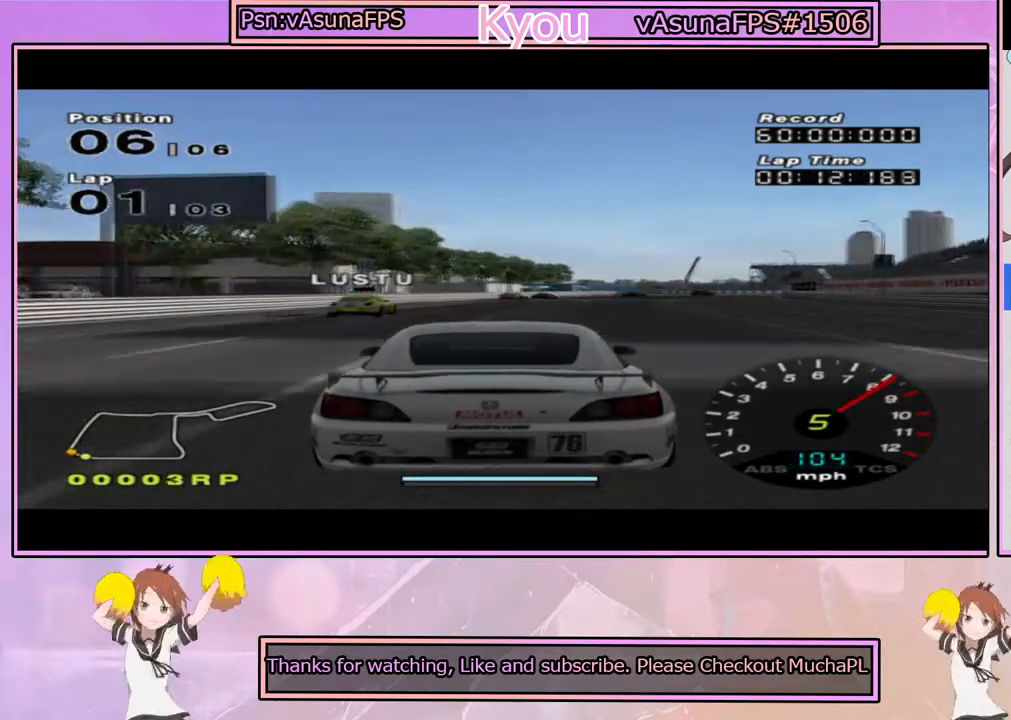
Gameplay with a controller (PlayStation layout); each line is a JSON object with the inputs held at the frame after it. "events" lists button and stick changes between this image and that frame as [ms after this image, input, new state], when the widget could be followed in between.
{"buttons": ["CROSS"], "left_stick": "right", "right_stick": "center", "events": [[33, "left_stick", "right"], [183, "R1", "up"], [217, "left_stick", "center"], [367, "left_stick", "right"]]}
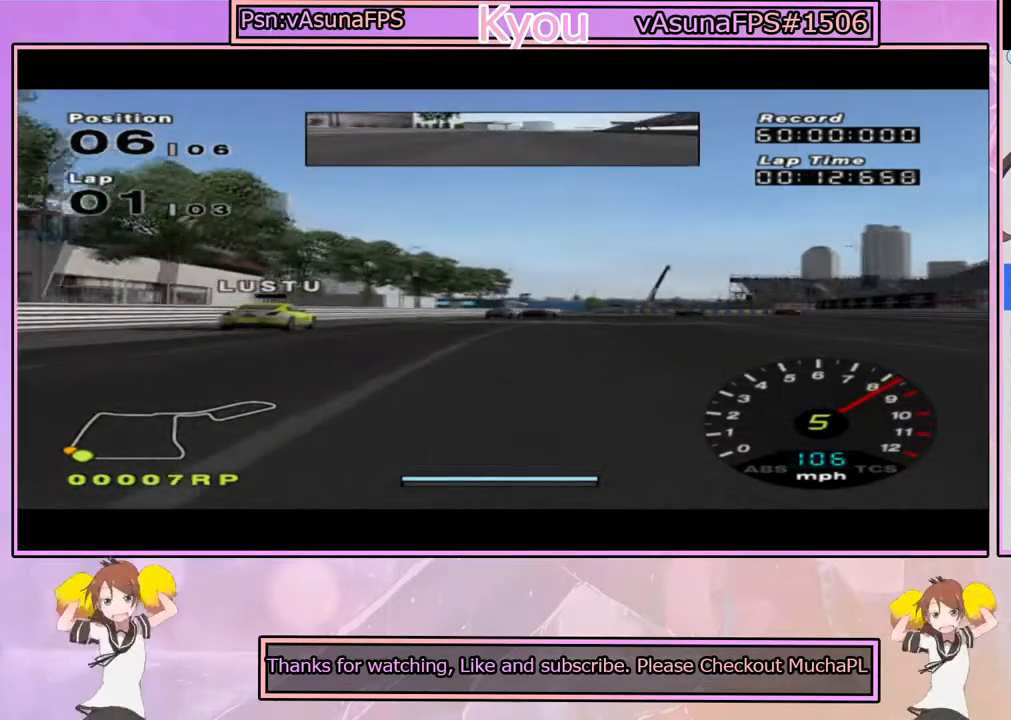
{"buttons": ["SQUARE"], "left_stick": "center", "right_stick": "center", "events": [[33, "left_stick", "center"], [200, "left_stick", "right"], [333, "CROSS", "up"], [367, "SQUARE", "down"], [467, "left_stick", "center"]]}
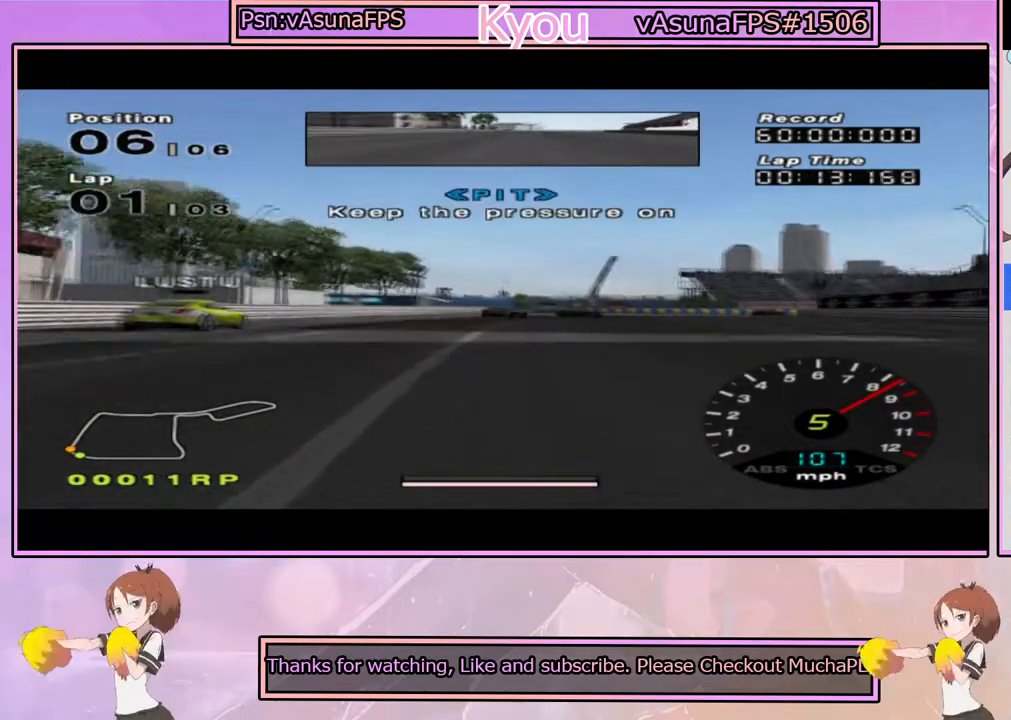
{"buttons": ["CROSS"], "left_stick": "right", "right_stick": "center", "events": [[167, "left_stick", "right"], [233, "SQUARE", "up"], [267, "left_stick", "center"], [350, "CROSS", "down"], [350, "left_stick", "right"]]}
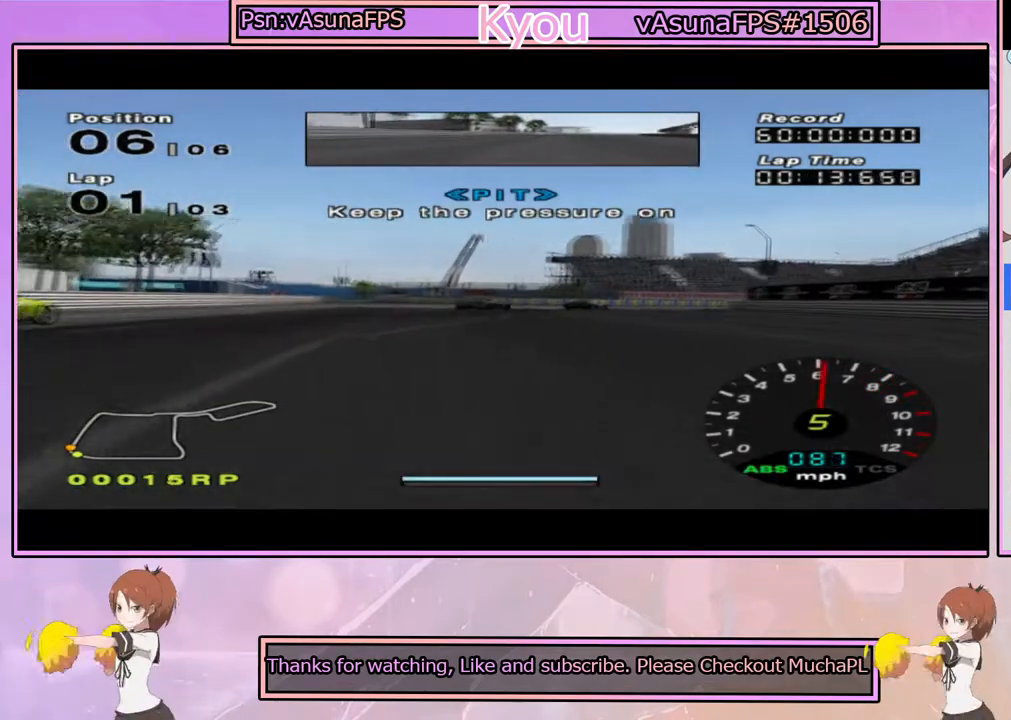
{"buttons": ["CROSS"], "left_stick": "center", "right_stick": "center", "events": [[17, "CROSS", "up"], [67, "left_stick", "center"], [183, "left_stick", "right"], [217, "CROSS", "down"], [300, "left_stick", "center"]]}
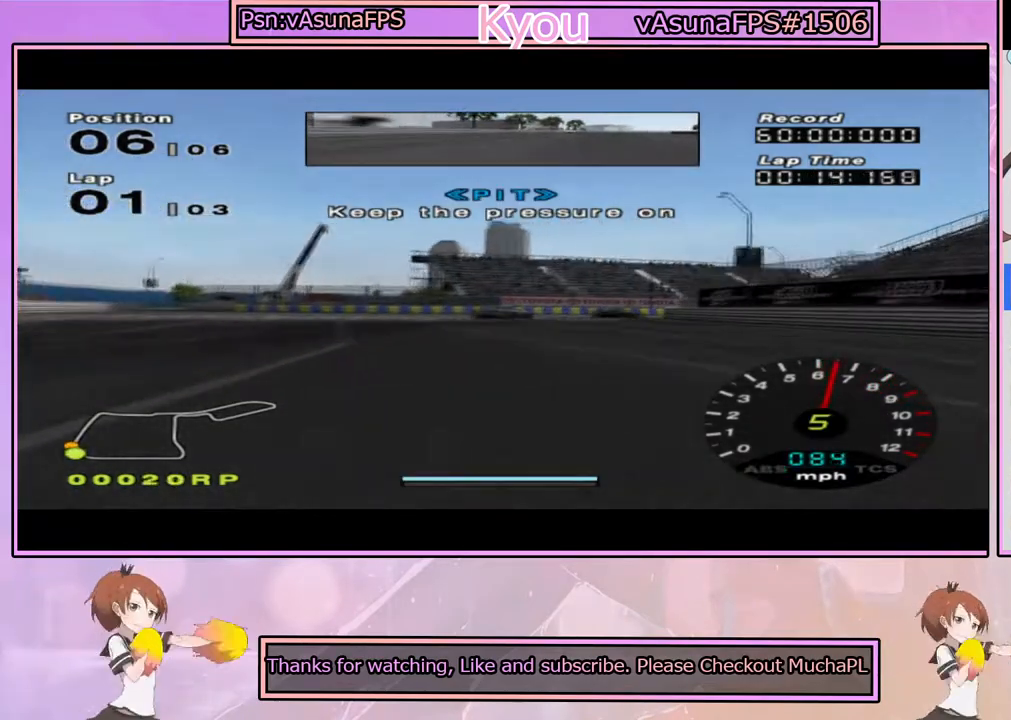
{"buttons": [], "left_stick": "right", "right_stick": "center", "events": [[83, "left_stick", "right"], [283, "left_stick", "center"], [333, "CROSS", "up"], [400, "left_stick", "right"]]}
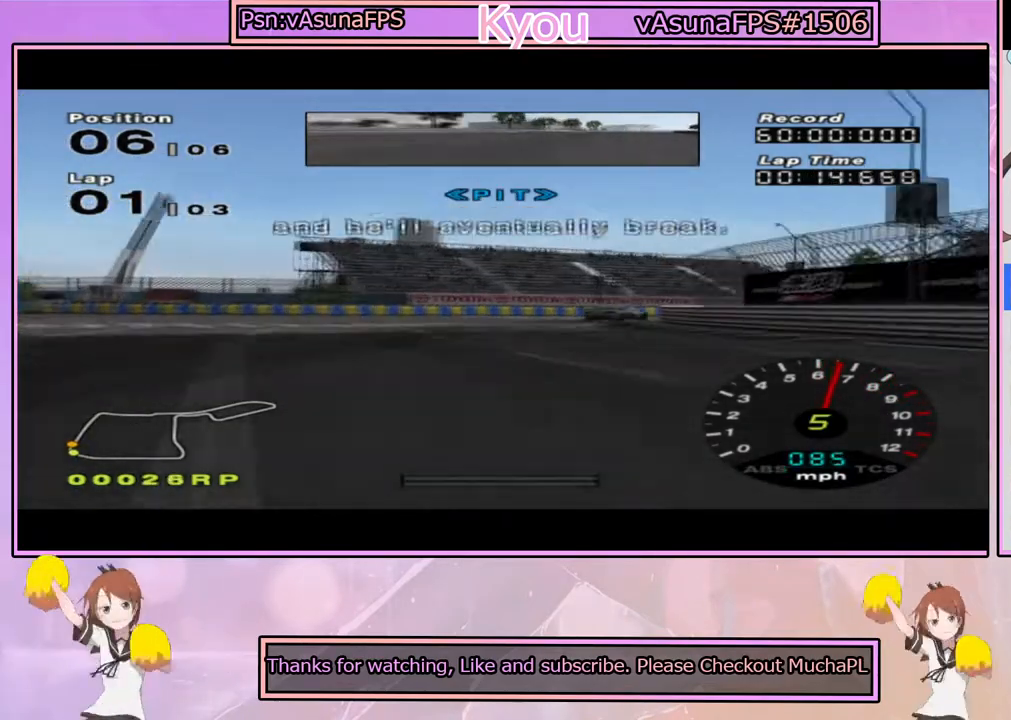
{"buttons": ["CROSS"], "left_stick": "right", "right_stick": "center", "events": [[33, "left_stick", "center"], [50, "SQUARE", "down"], [133, "left_stick", "right"], [233, "SQUARE", "up"], [267, "left_stick", "center"], [467, "CROSS", "down"], [483, "left_stick", "right"]]}
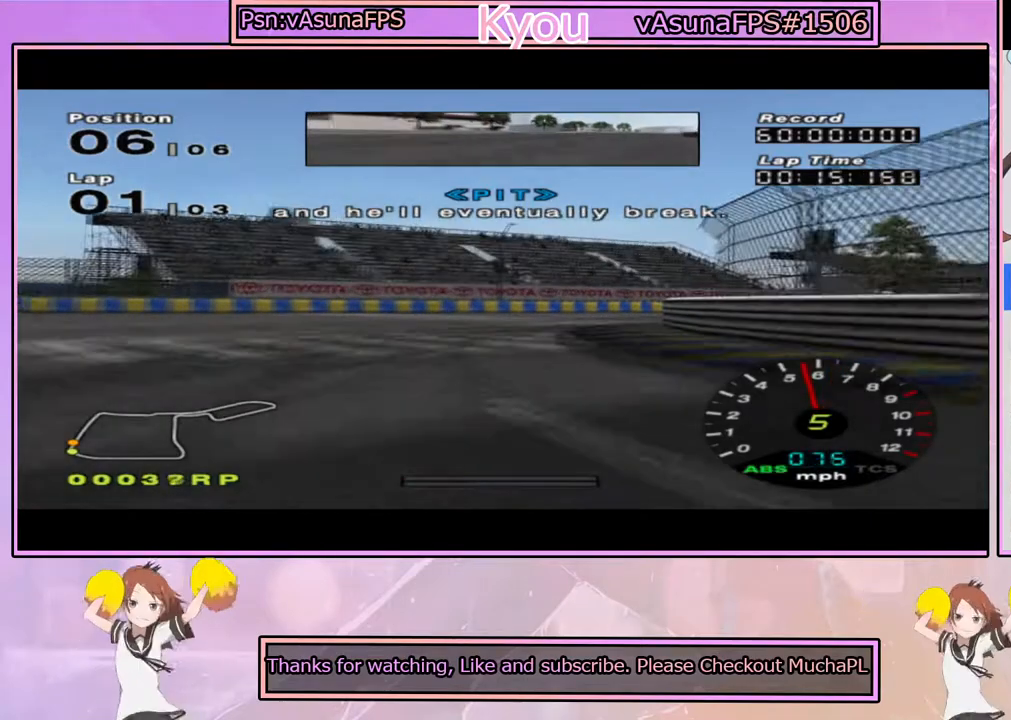
{"buttons": [], "left_stick": "right", "right_stick": "center", "events": [[350, "CROSS", "up"]]}
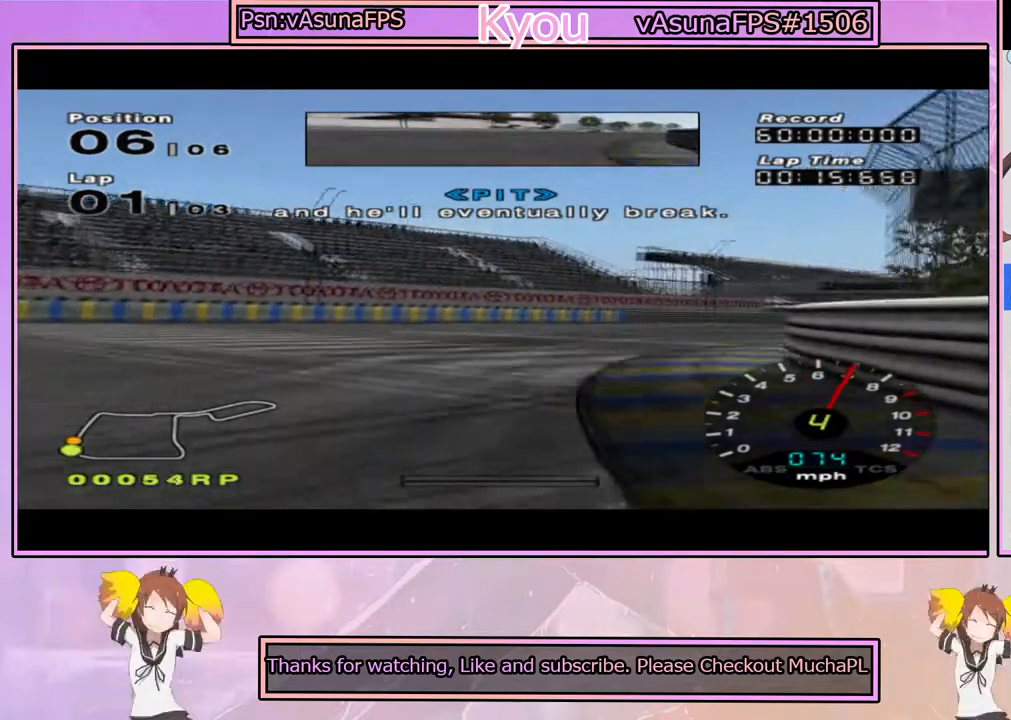
{"buttons": ["CROSS"], "left_stick": "right", "right_stick": "center", "events": [[67, "CROSS", "down"], [150, "CROSS", "up"], [350, "CROSS", "down"]]}
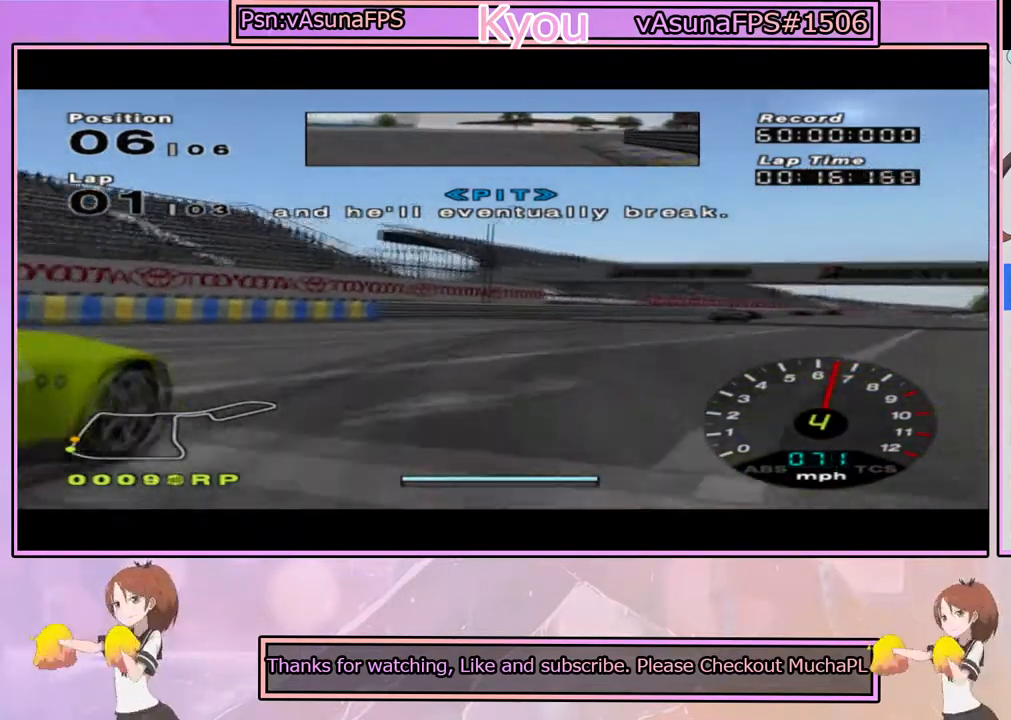
{"buttons": ["CROSS"], "left_stick": "left", "right_stick": "center", "events": [[433, "left_stick", "center"], [500, "left_stick", "left"]]}
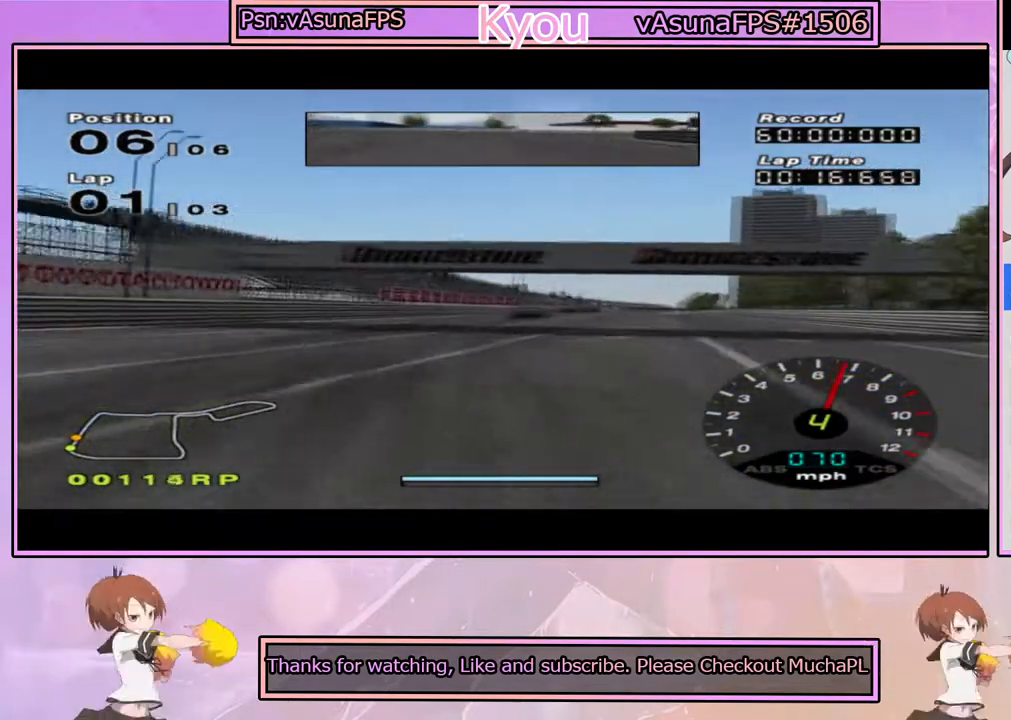
{"buttons": ["CROSS"], "left_stick": "left", "right_stick": "center", "events": [[150, "left_stick", "center"], [383, "left_stick", "left"]]}
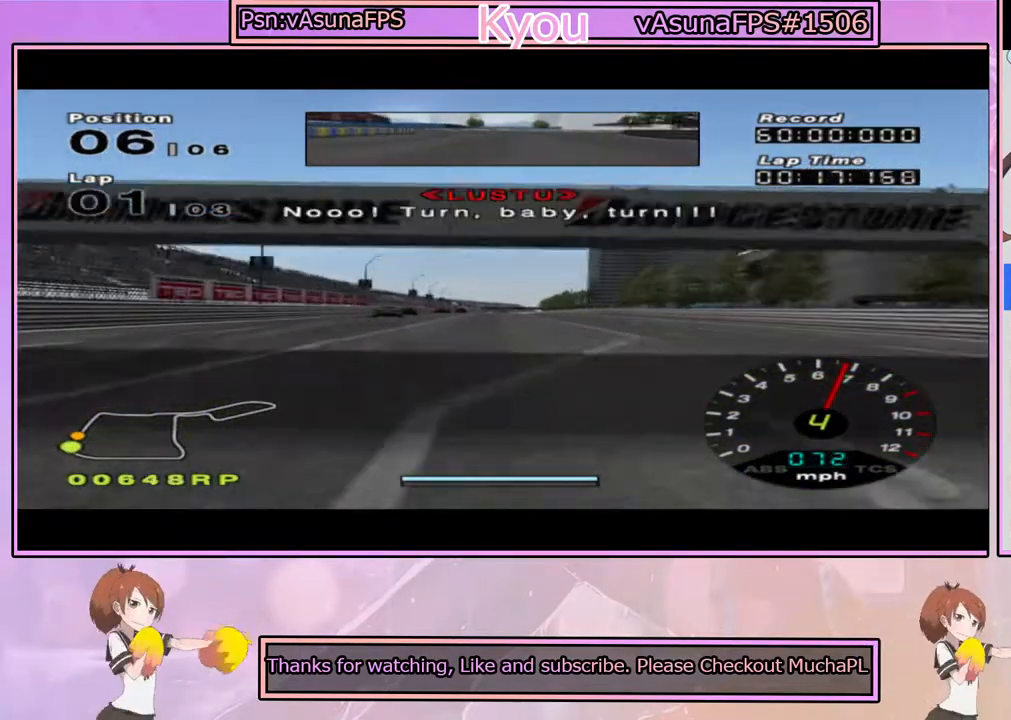
{"buttons": ["CROSS"], "left_stick": "center", "right_stick": "center", "events": [[33, "left_stick", "center"], [83, "left_stick", "right"], [217, "left_stick", "center"]]}
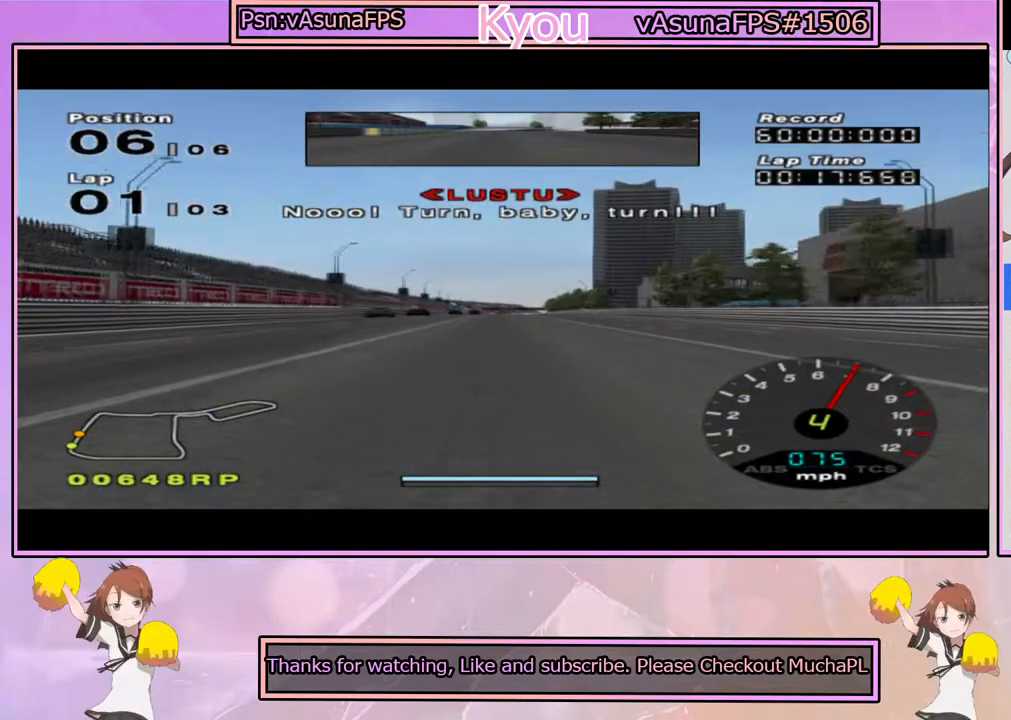
{"buttons": ["CROSS"], "left_stick": "center", "right_stick": "center", "events": [[17, "left_stick", "left"], [167, "left_stick", "center"]]}
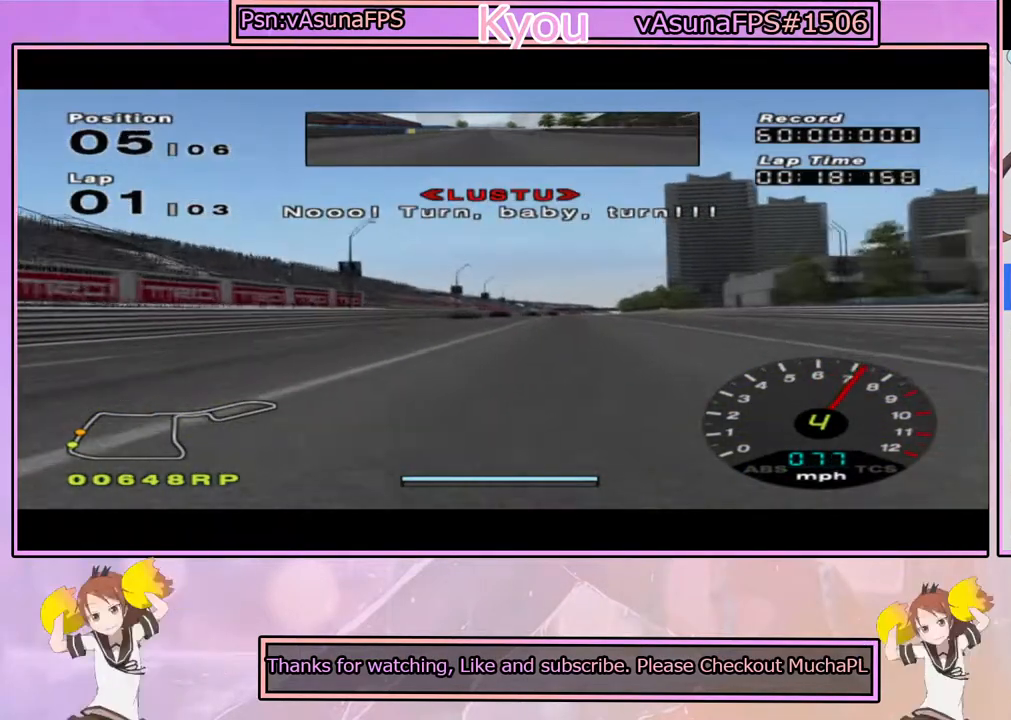
{"buttons": ["CROSS"], "left_stick": "center", "right_stick": "center", "events": []}
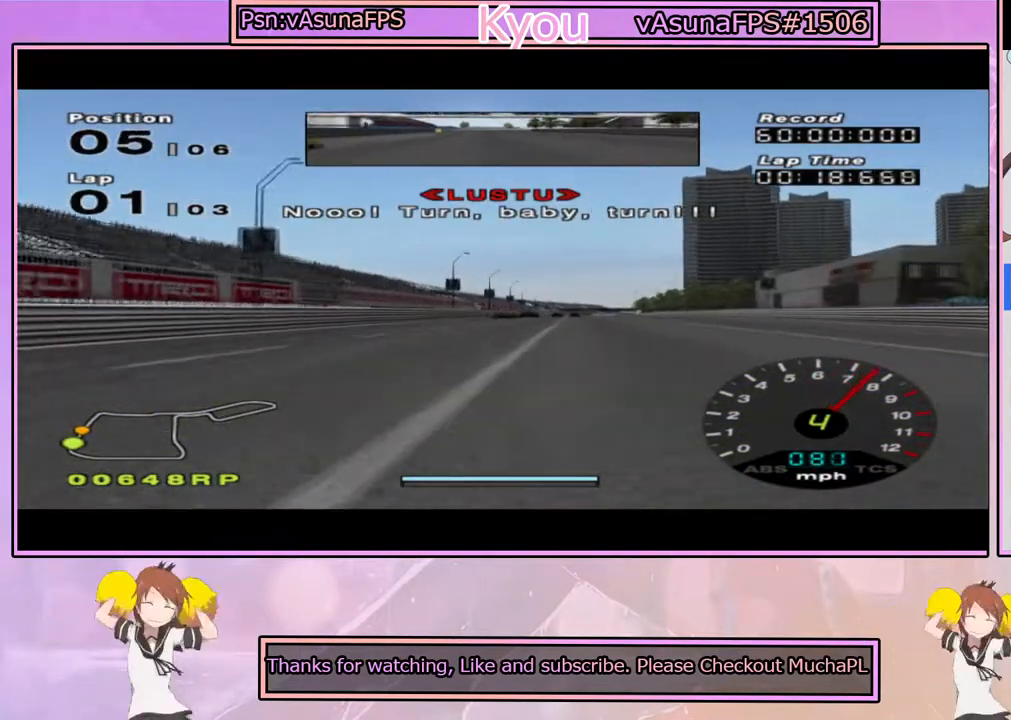
{"buttons": ["CROSS"], "left_stick": "center", "right_stick": "center", "events": [[150, "left_stick", "right"], [283, "left_stick", "center"]]}
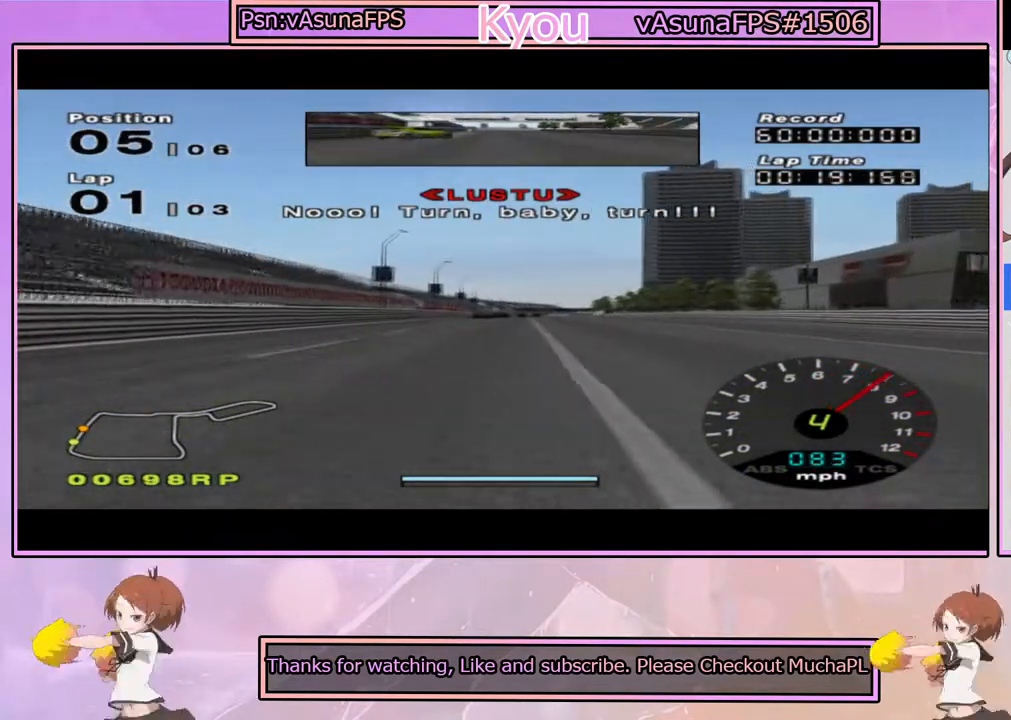
{"buttons": ["CROSS", "L1"], "left_stick": "center", "right_stick": "center", "events": [[33, "L1", "down"]]}
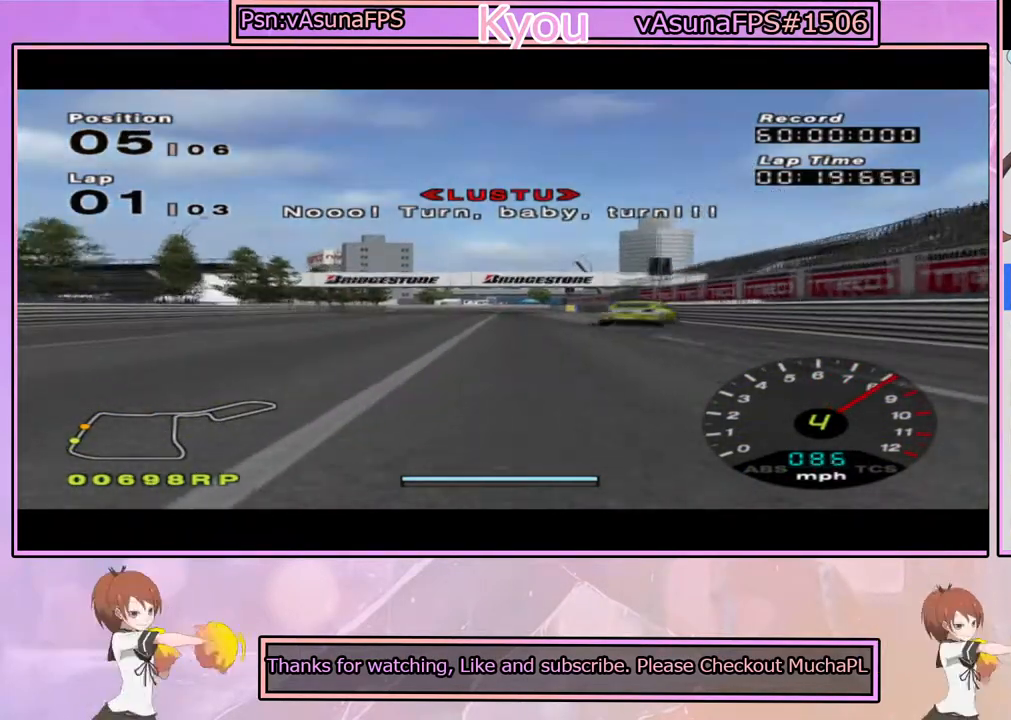
{"buttons": ["CROSS"], "left_stick": "center", "right_stick": "center", "events": [[300, "L1", "up"]]}
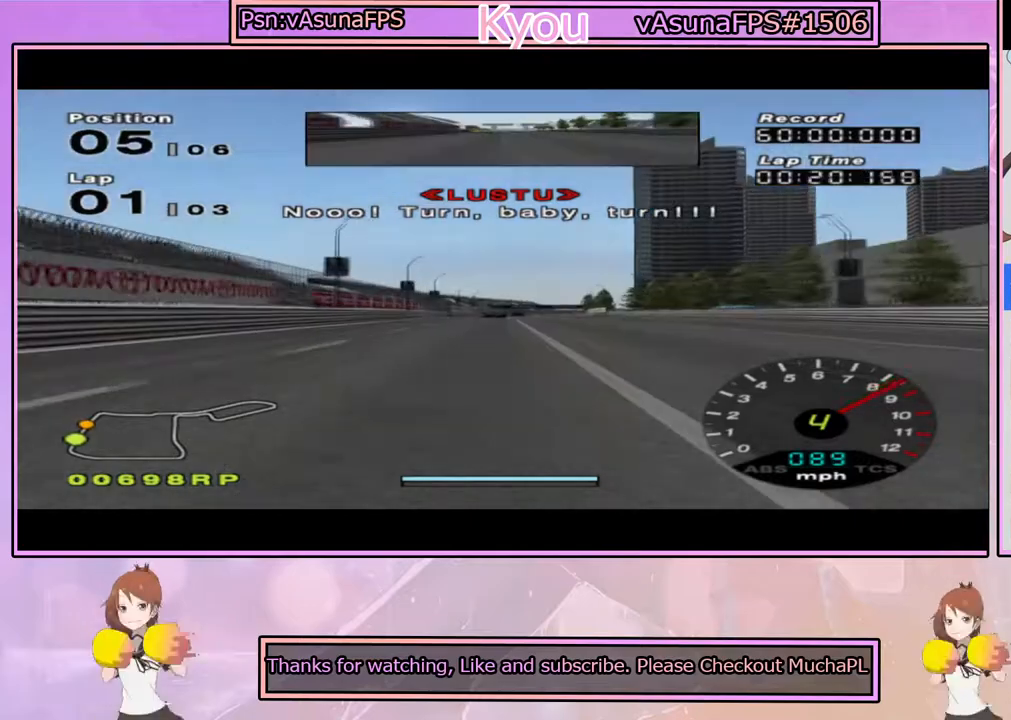
{"buttons": ["CROSS"], "left_stick": "center", "right_stick": "center", "events": []}
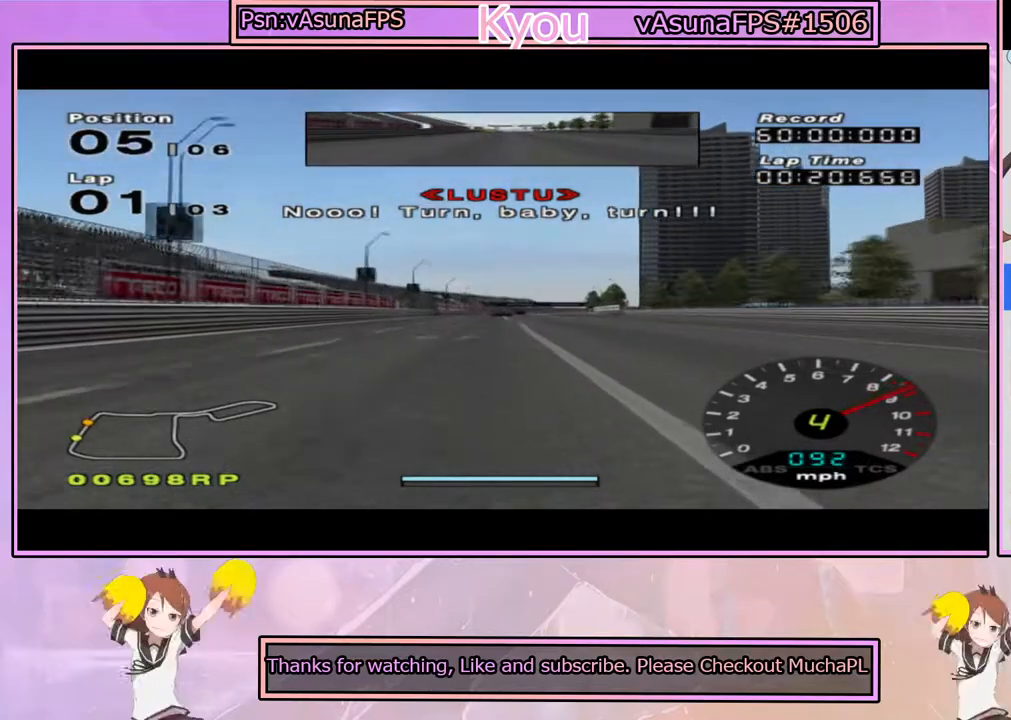
{"buttons": ["CROSS"], "left_stick": "center", "right_stick": "center", "events": []}
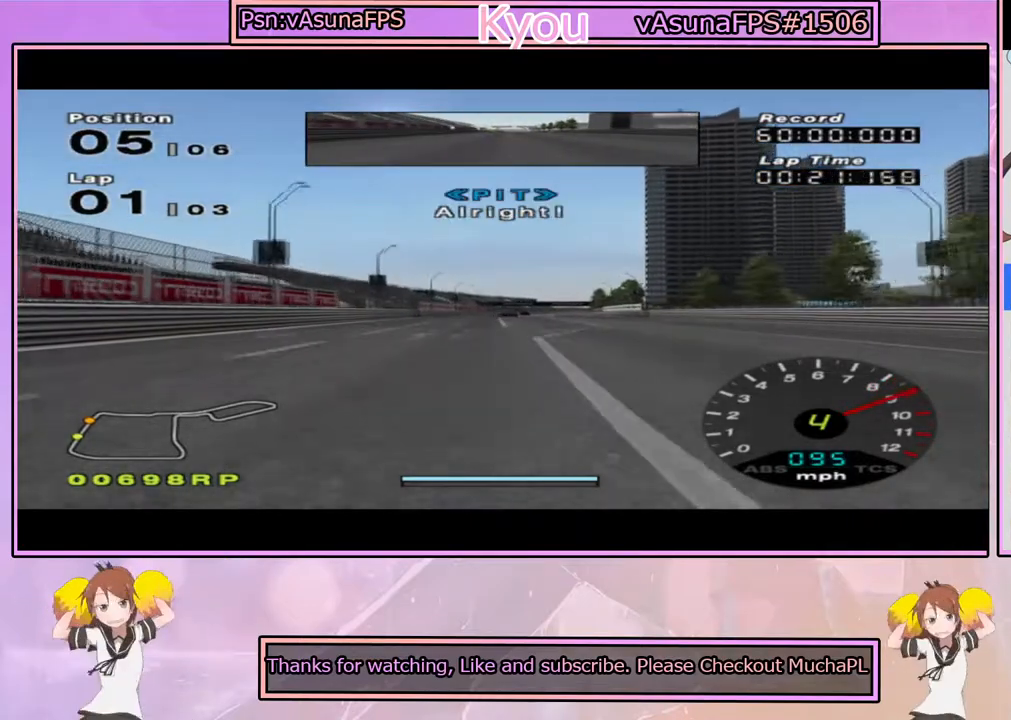
{"buttons": ["CROSS"], "left_stick": "center", "right_stick": "center", "events": [[183, "L1", "down"], [467, "L1", "up"]]}
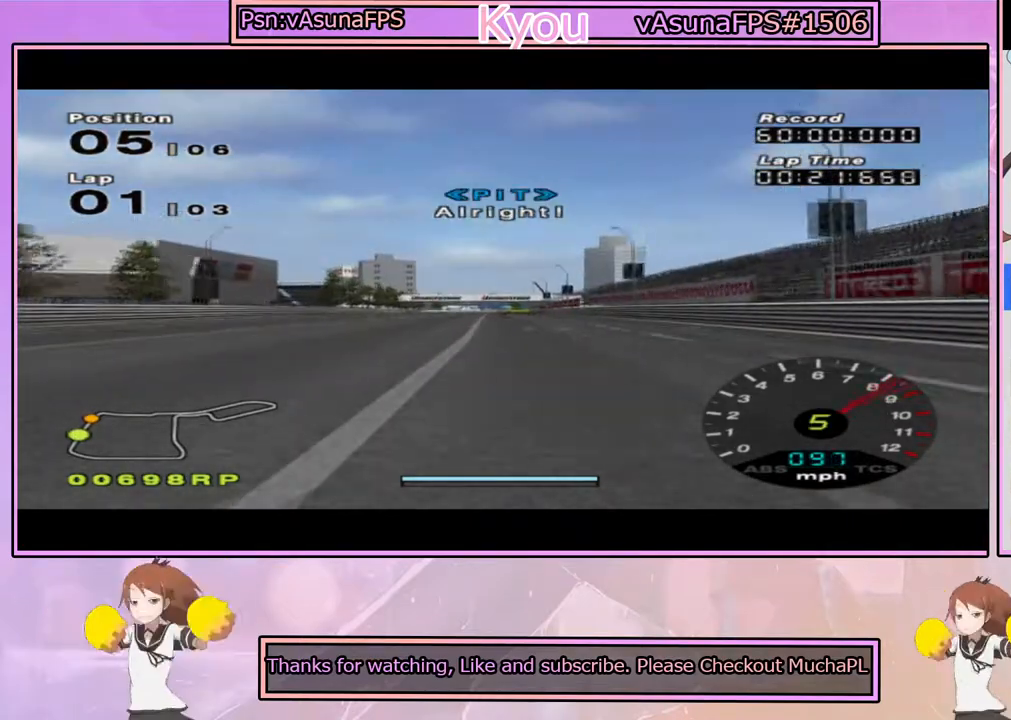
{"buttons": ["CROSS"], "left_stick": "right", "right_stick": "center", "events": [[400, "left_stick", "right"]]}
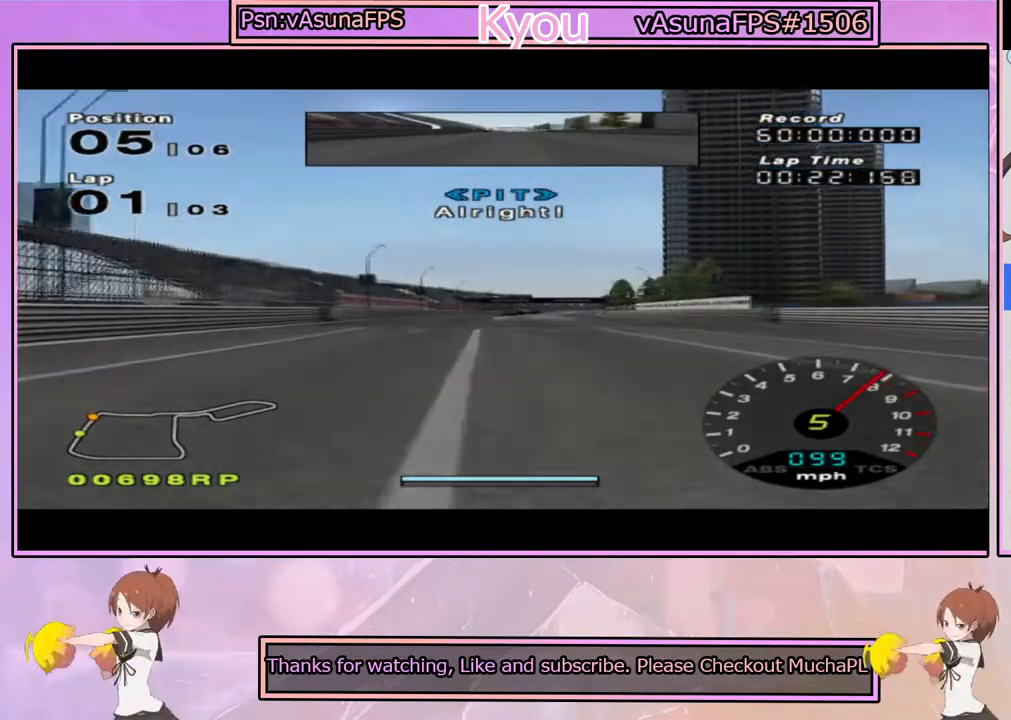
{"buttons": ["CROSS"], "left_stick": "center", "right_stick": "center", "events": [[17, "left_stick", "center"]]}
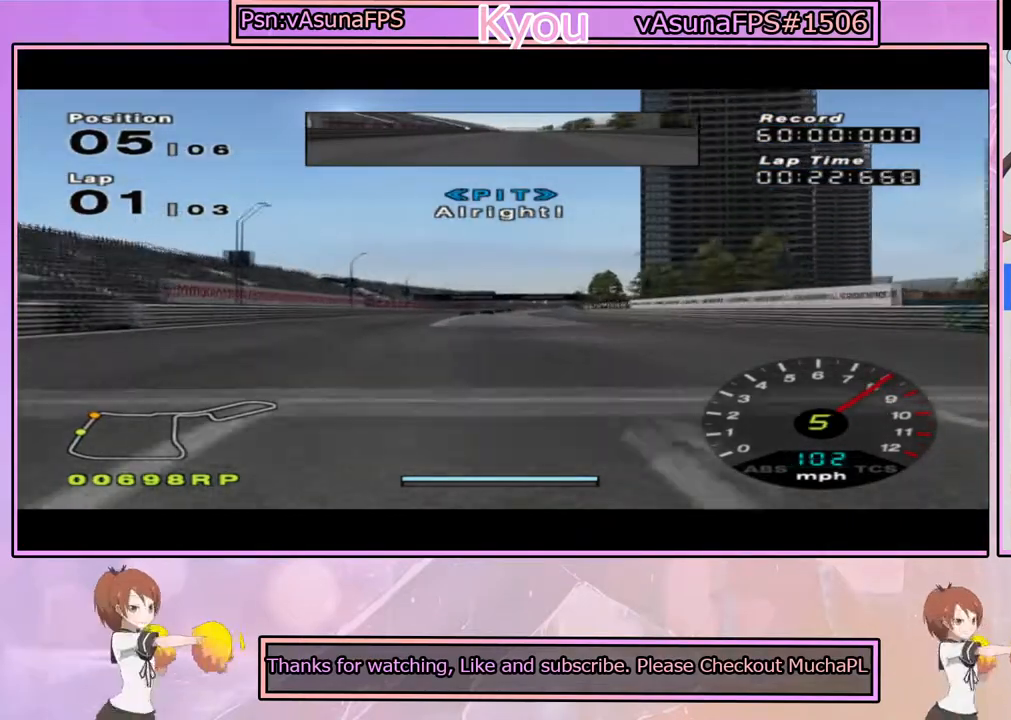
{"buttons": ["CROSS"], "left_stick": "center", "right_stick": "center", "events": [[267, "R1", "down"], [467, "R1", "up"]]}
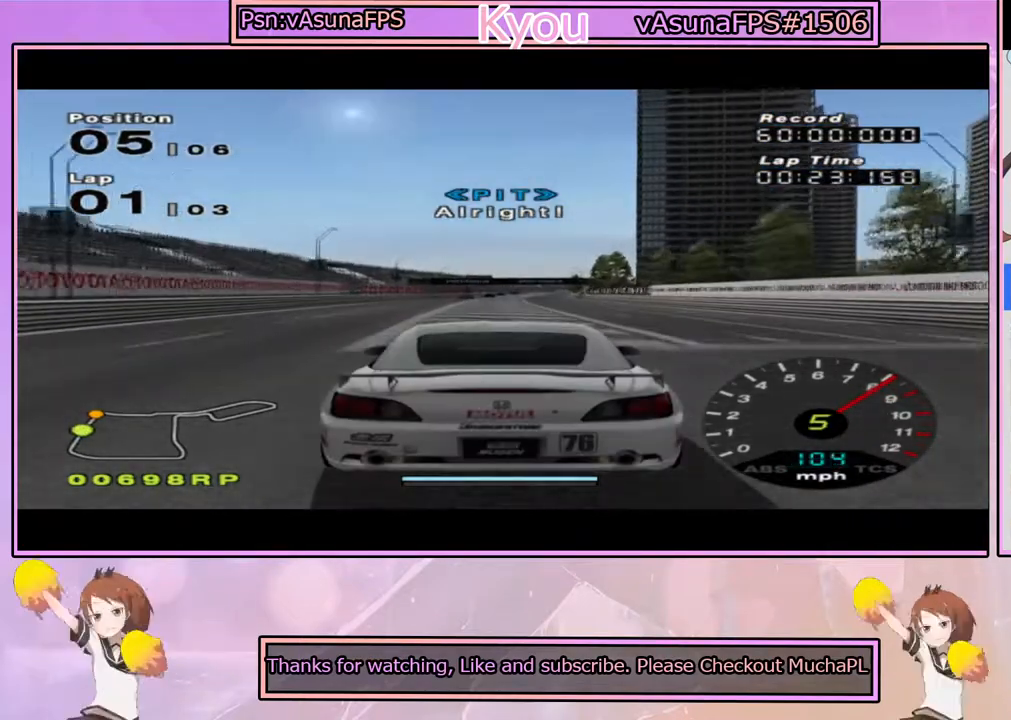
{"buttons": ["CROSS"], "left_stick": "center", "right_stick": "center", "events": []}
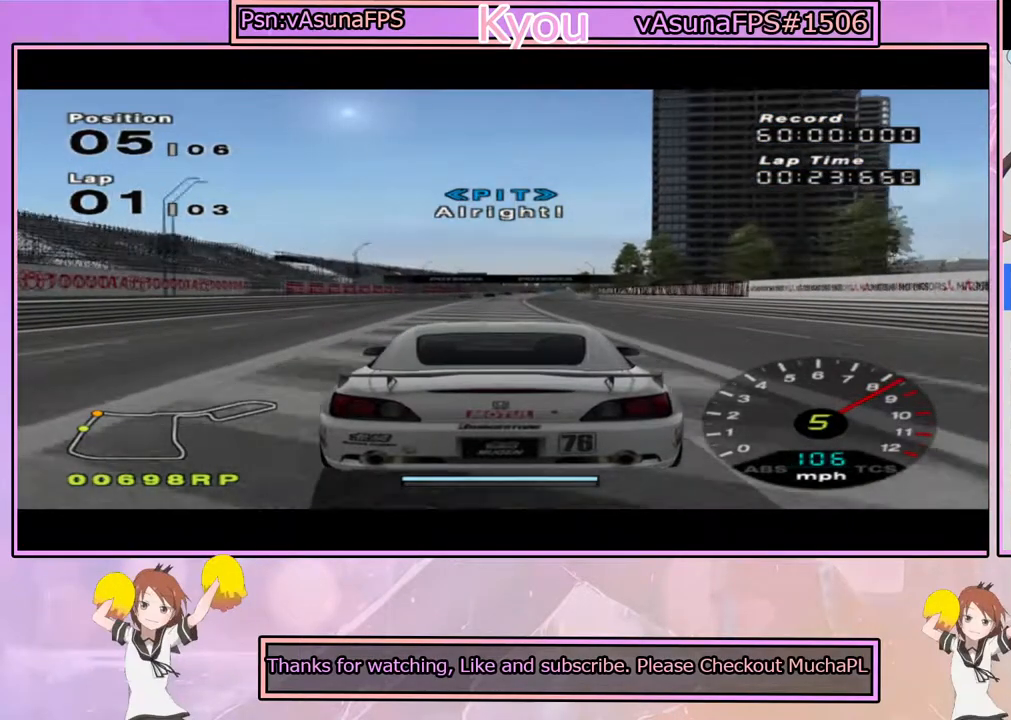
{"buttons": ["CROSS"], "left_stick": "center", "right_stick": "center", "events": [[83, "R1", "down"], [250, "R1", "up"]]}
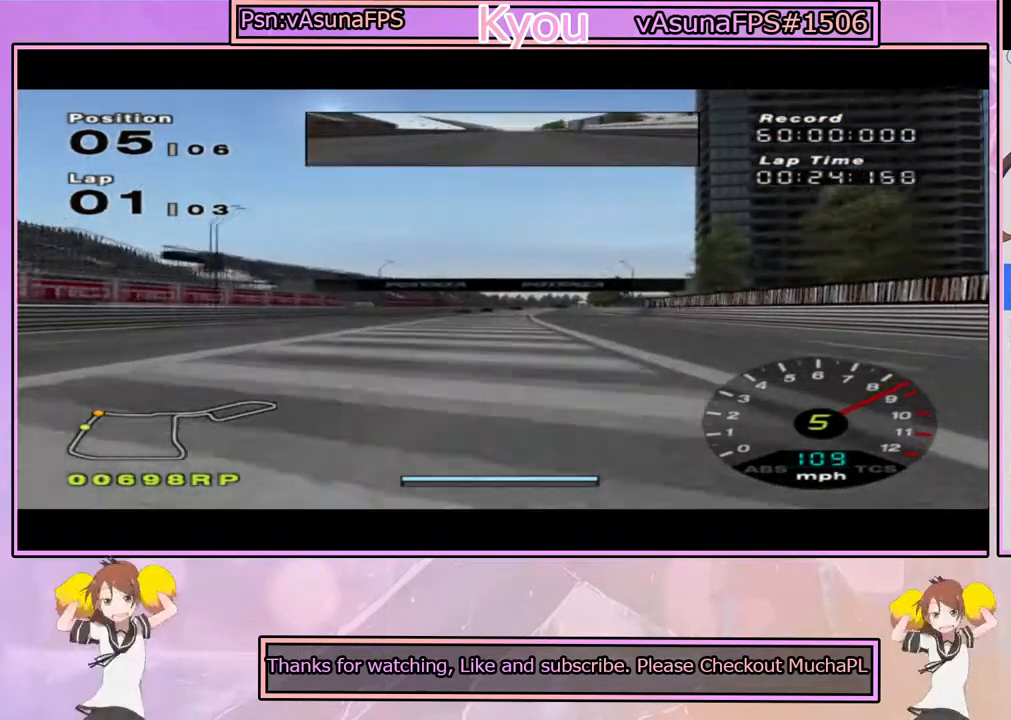
{"buttons": ["CROSS"], "left_stick": "center", "right_stick": "center", "events": []}
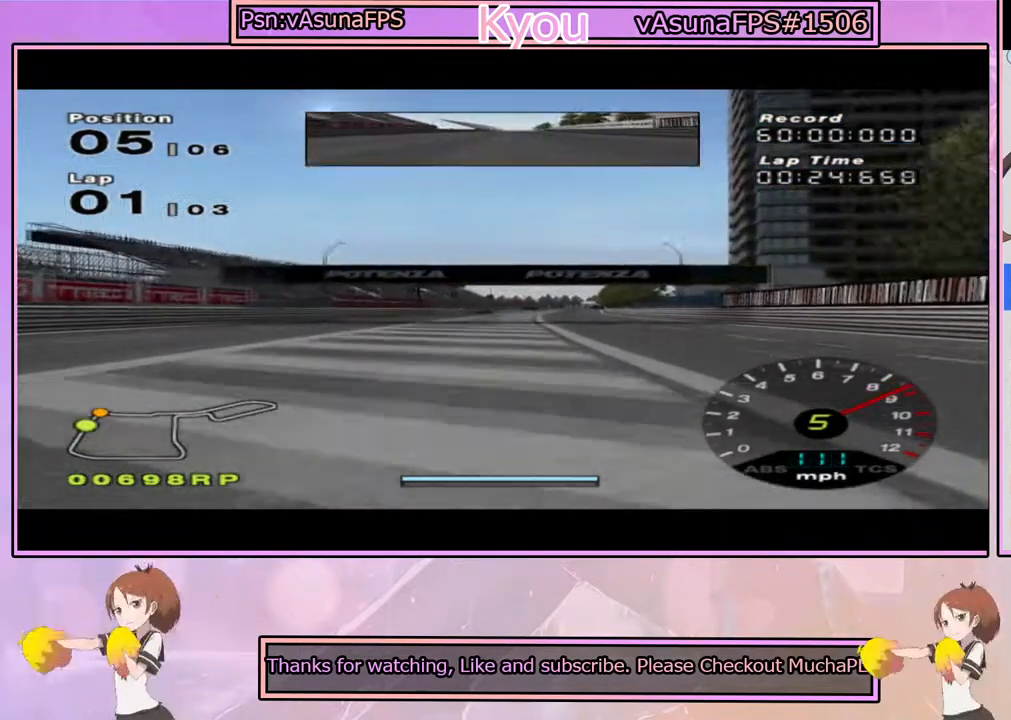
{"buttons": ["CROSS"], "left_stick": "center", "right_stick": "center", "events": [[83, "left_stick", "up"], [450, "left_stick", "center"]]}
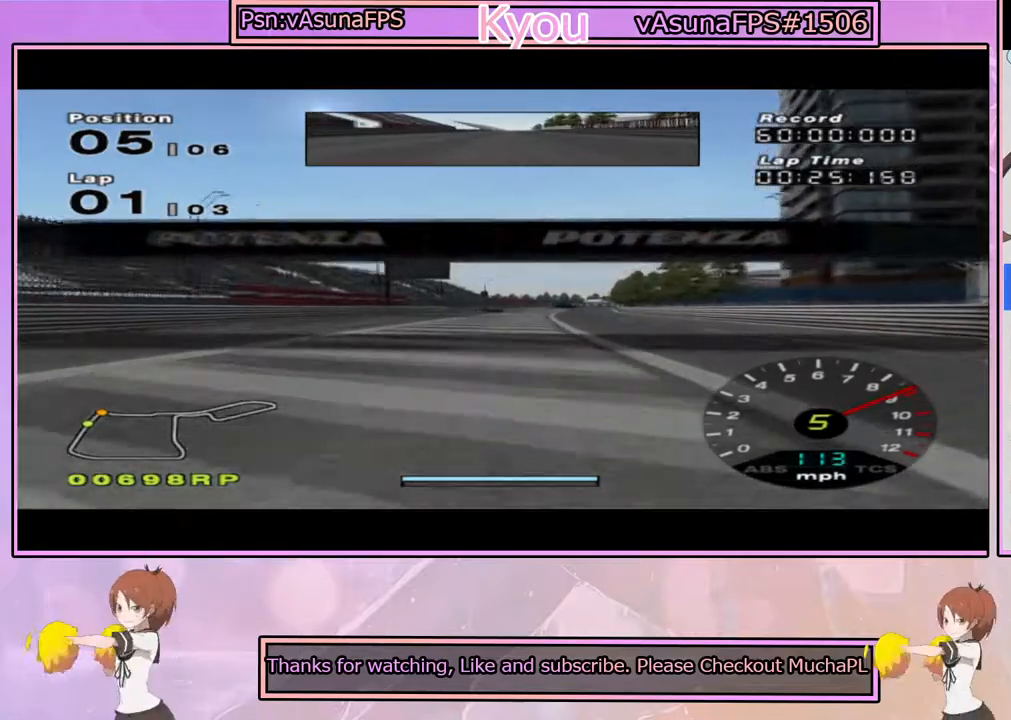
{"buttons": ["CROSS"], "left_stick": "center", "right_stick": "center", "events": [[300, "left_stick", "up"], [400, "left_stick", "center"]]}
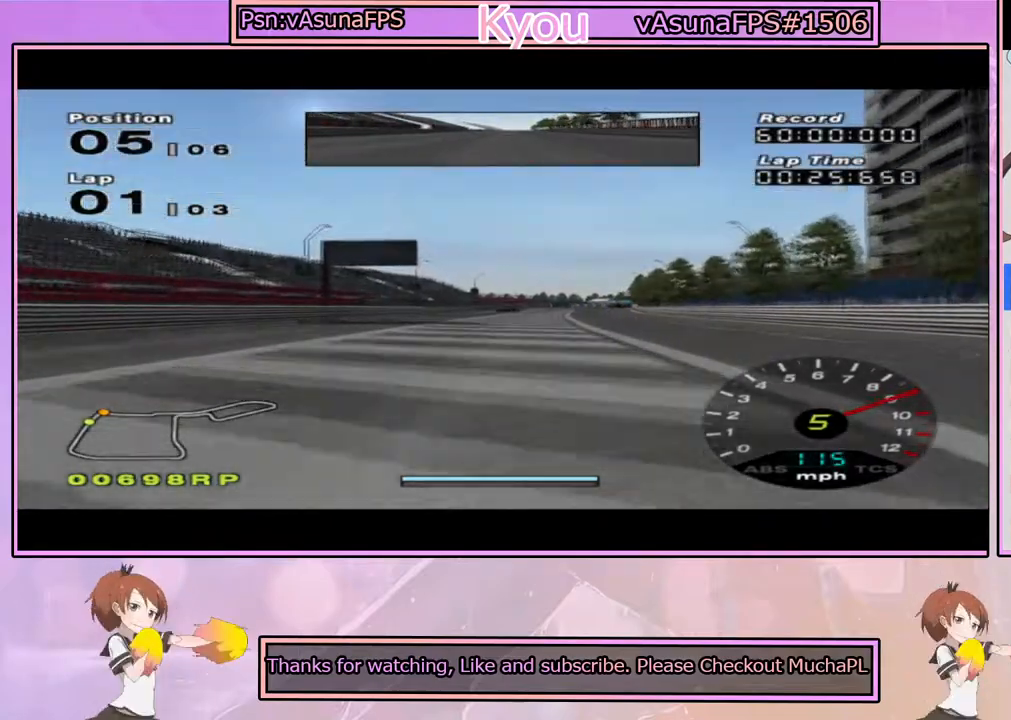
{"buttons": ["CROSS"], "left_stick": "center", "right_stick": "center", "events": []}
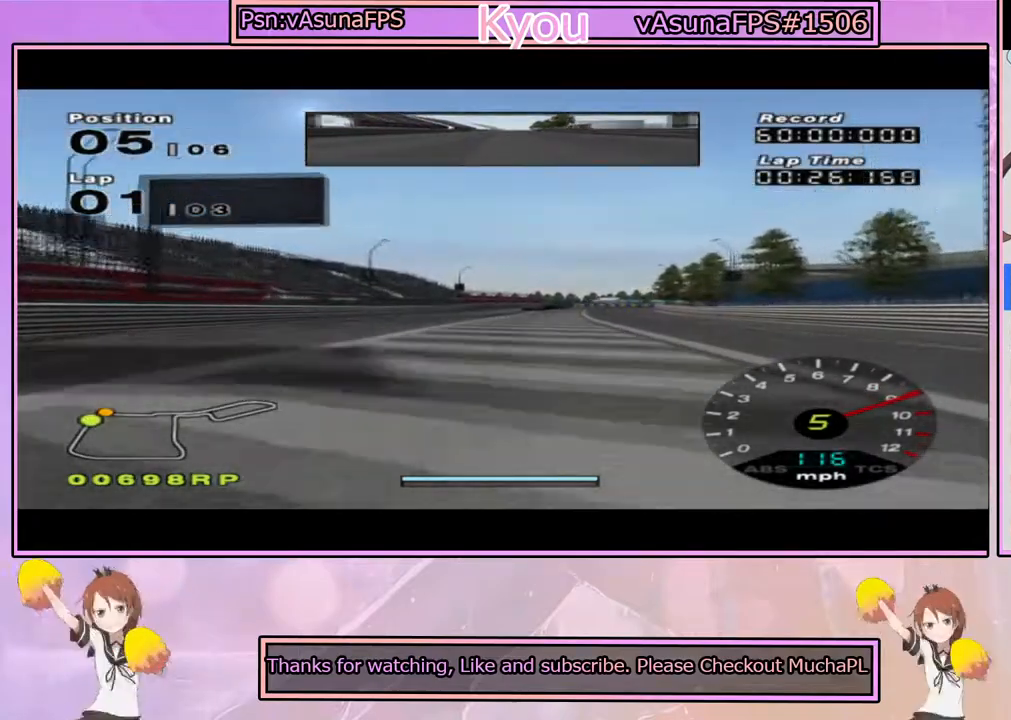
{"buttons": ["SQUARE"], "left_stick": "center", "right_stick": "center", "events": [[217, "CROSS", "up"], [217, "left_stick", "right"], [250, "SQUARE", "down"], [283, "left_stick", "center"]]}